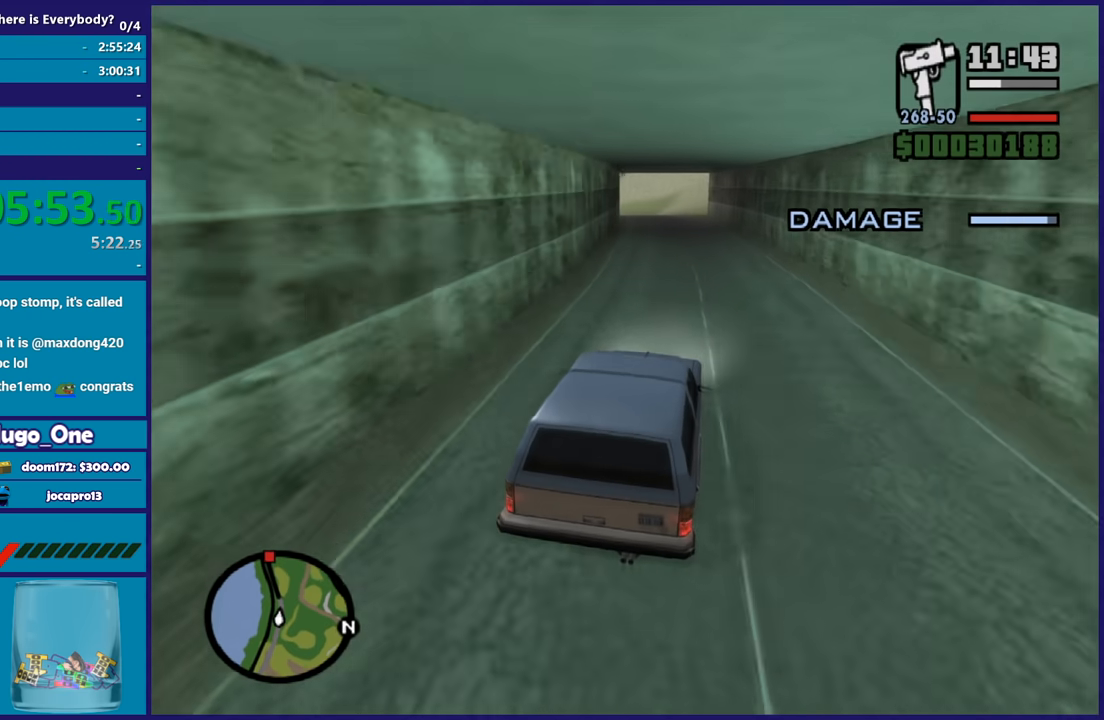
Gameplay with a controller (Xbox layout); each line is a JSON object with the inputs held at the frame after it. "button_events" lists button changes between this image and that frame as [ms after this image, input, new state], when the widget could be followed in between (sticks are given only as held states).
{"buttons": ["R2"], "left_stick": "up-left", "right_stick": "down", "button_events": []}
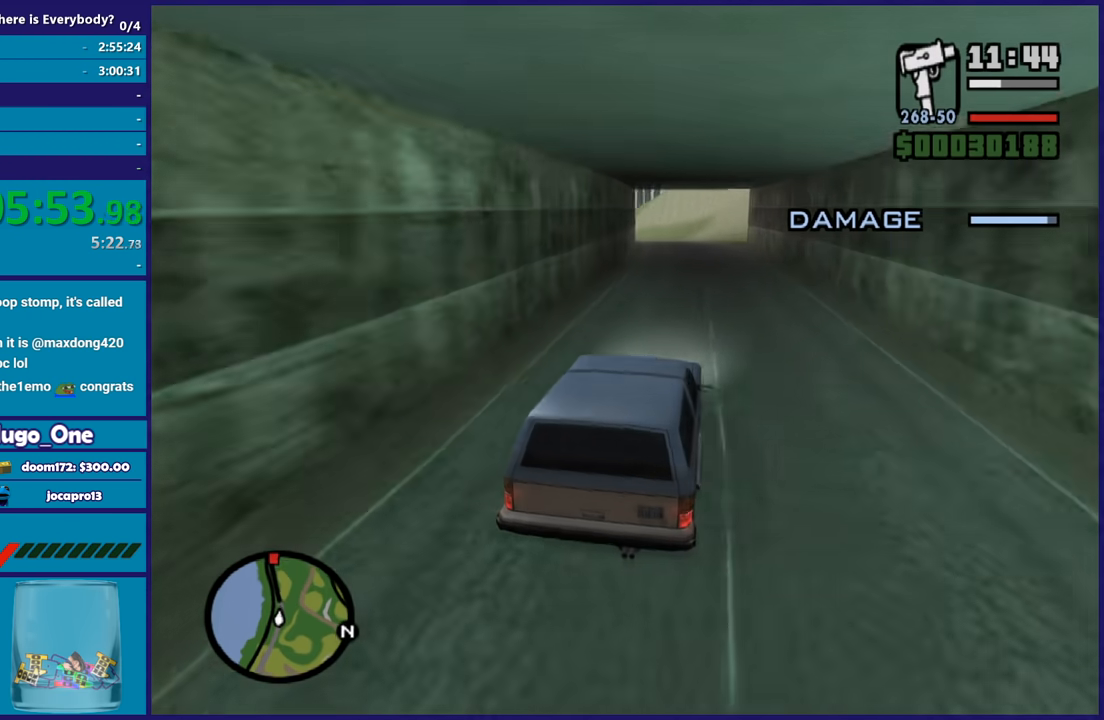
{"buttons": ["R2"], "left_stick": "center", "right_stick": "down-left", "button_events": []}
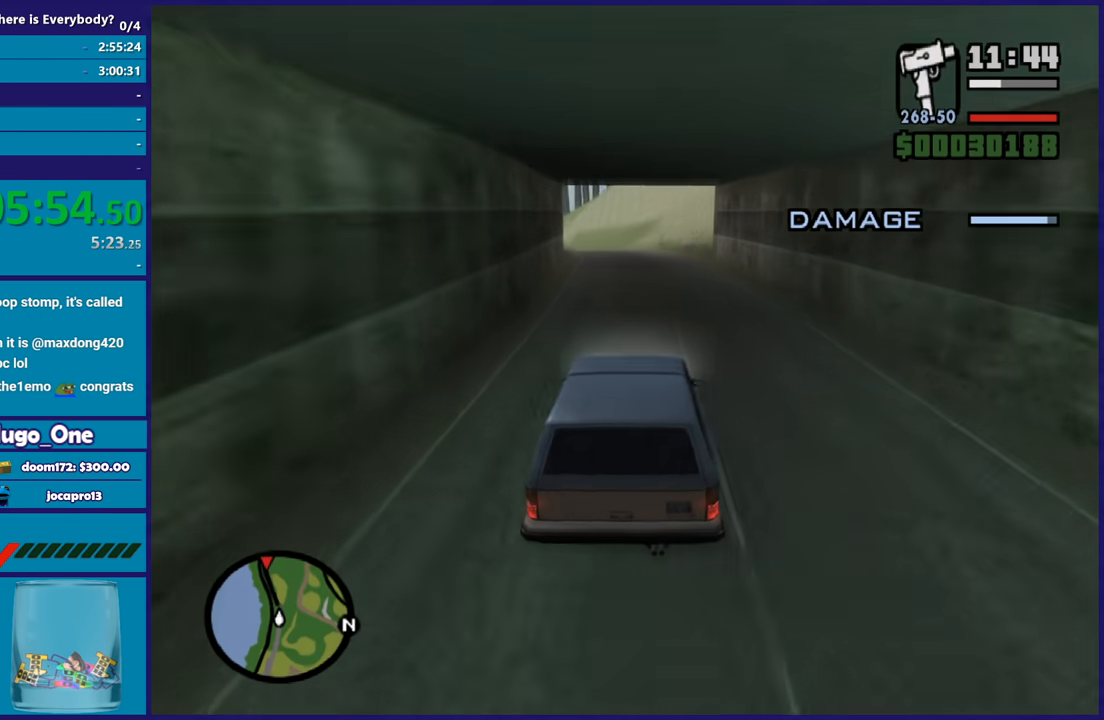
{"buttons": ["R2"], "left_stick": "center", "right_stick": "down-left", "button_events": []}
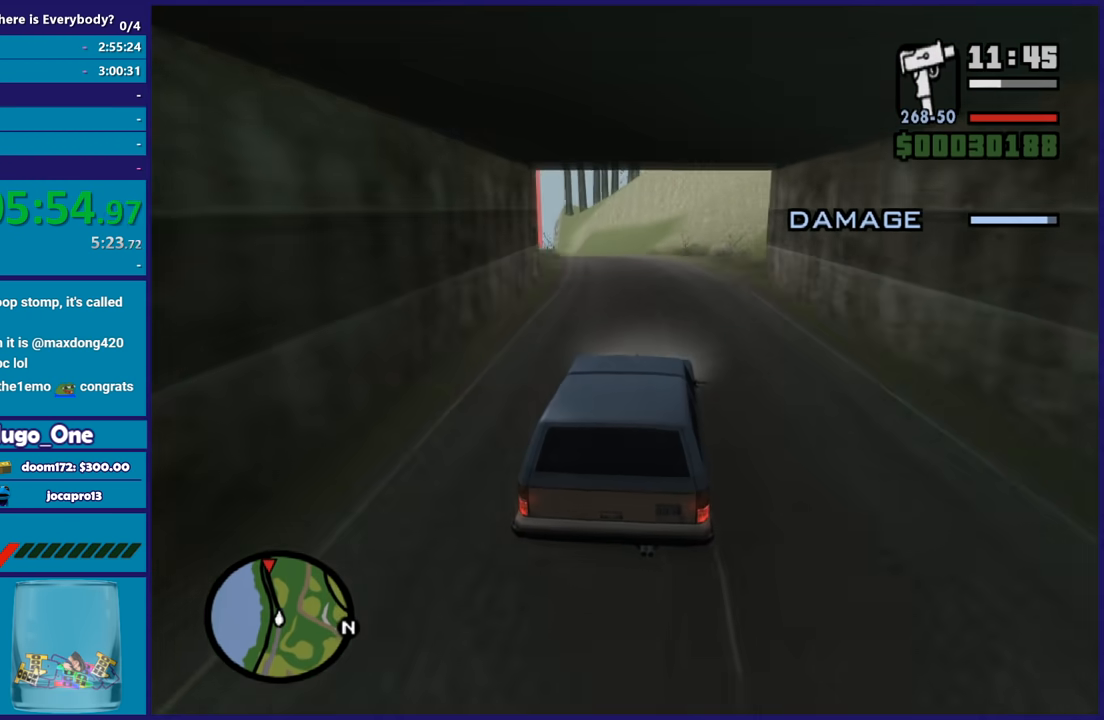
{"buttons": ["R2"], "left_stick": "center", "right_stick": "down-left", "button_events": []}
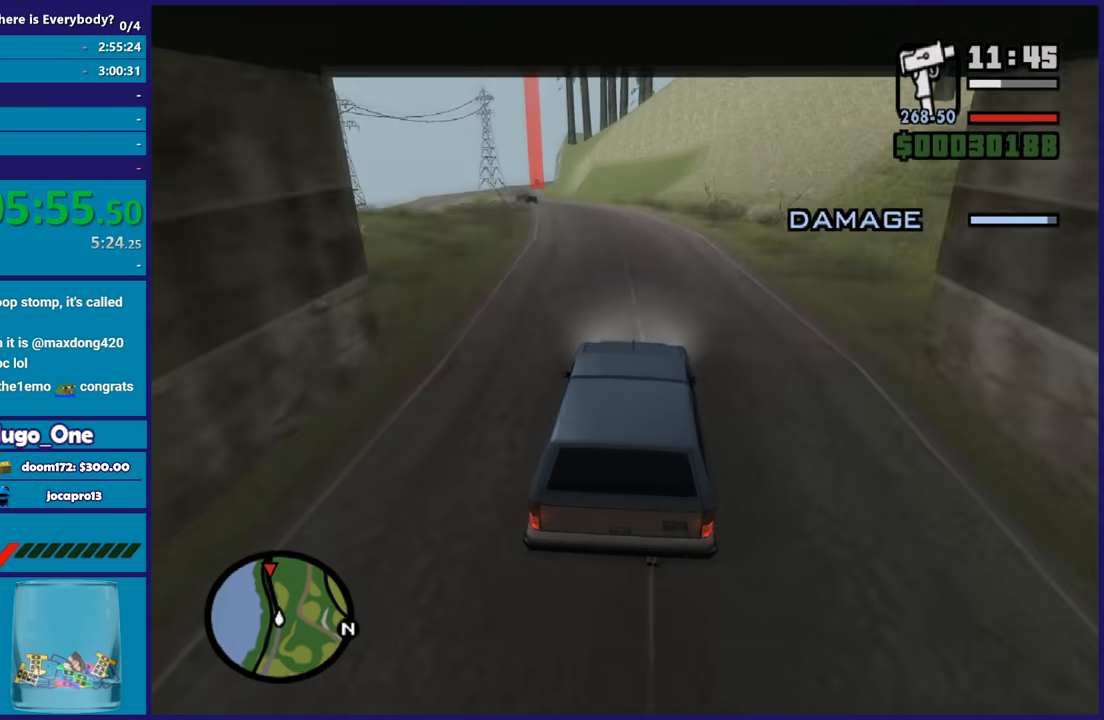
{"buttons": ["R2"], "left_stick": "up-left", "right_stick": "down-left", "button_events": []}
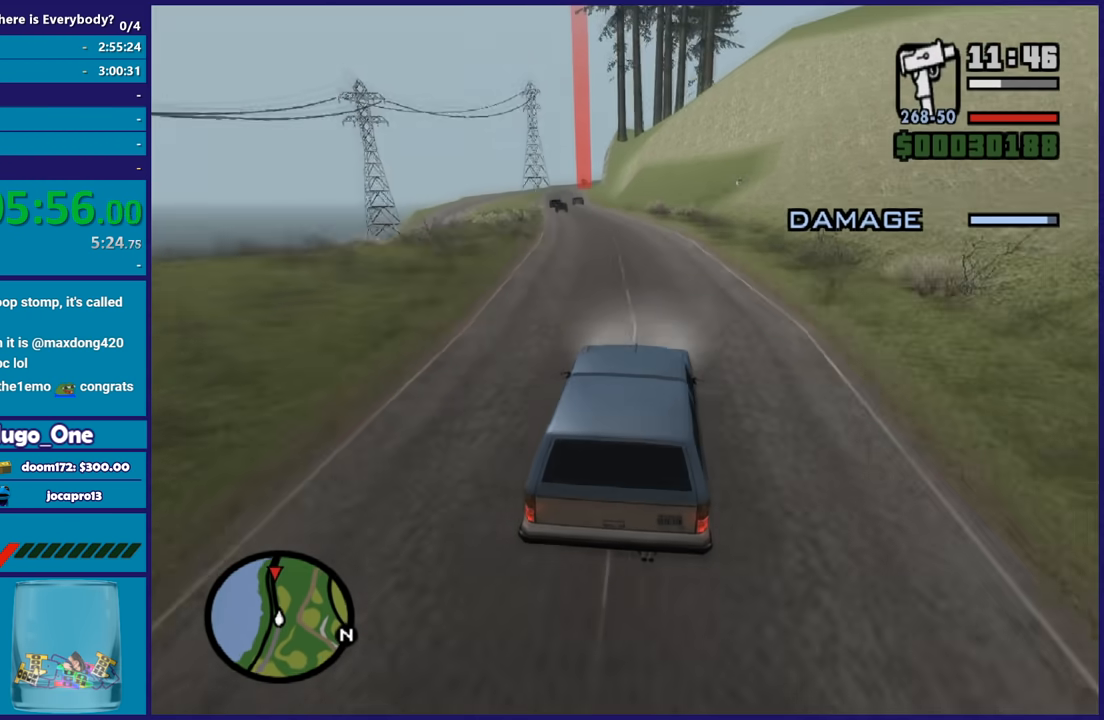
{"buttons": ["R2"], "left_stick": "down-right", "right_stick": "center", "button_events": [[133, "R2", "up"], [233, "R2", "down"], [400, "R2", "up"], [467, "R2", "down"]]}
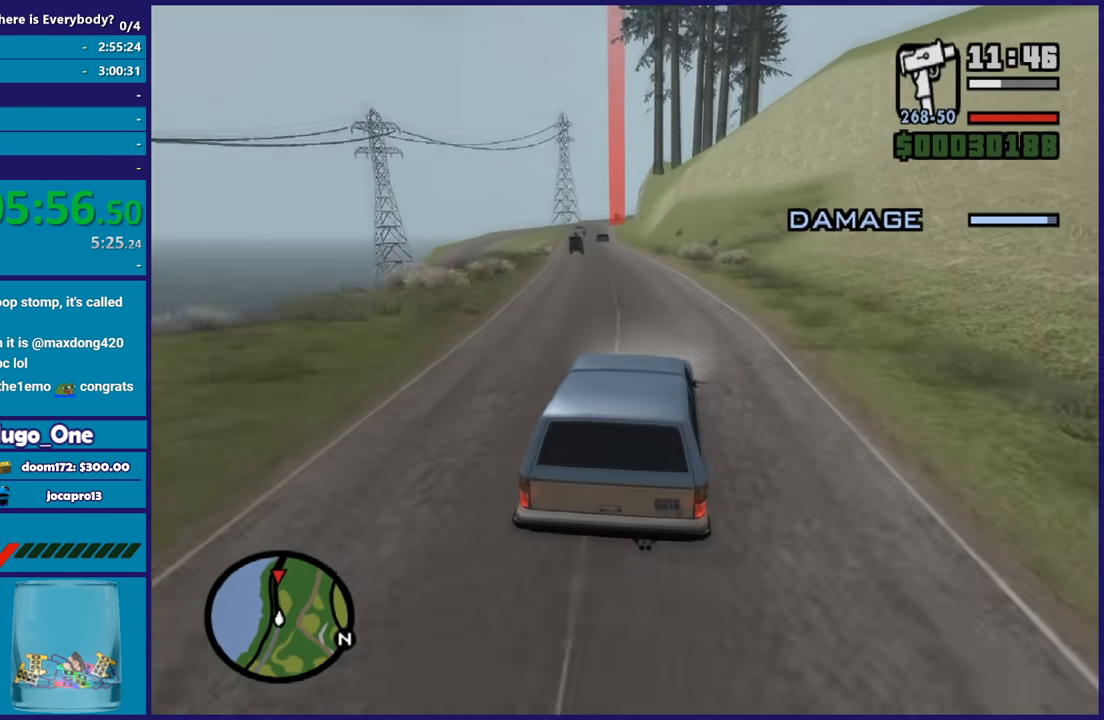
{"buttons": ["R2"], "left_stick": "up-left", "right_stick": "center", "button_events": [[134, "R2", "up"], [200, "R2", "down"], [367, "R2", "up"], [434, "R2", "down"]]}
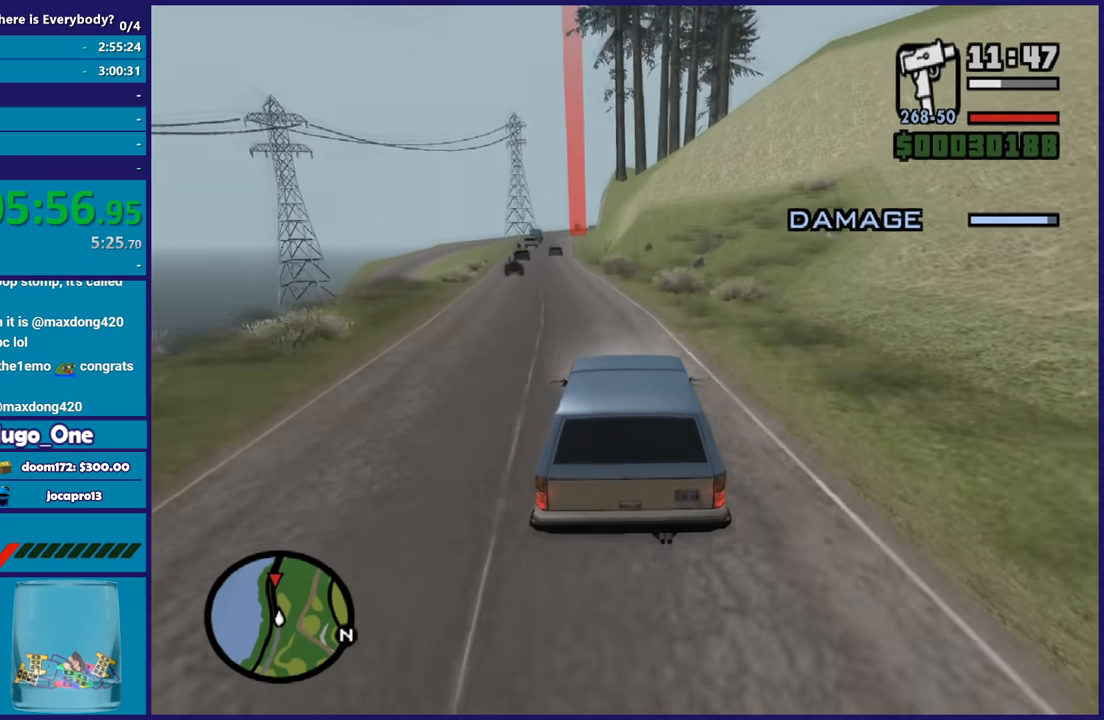
{"buttons": ["R2"], "left_stick": "center", "right_stick": "center", "button_events": [[100, "R2", "up"], [200, "R2", "down"], [333, "R2", "up"], [433, "R2", "down"]]}
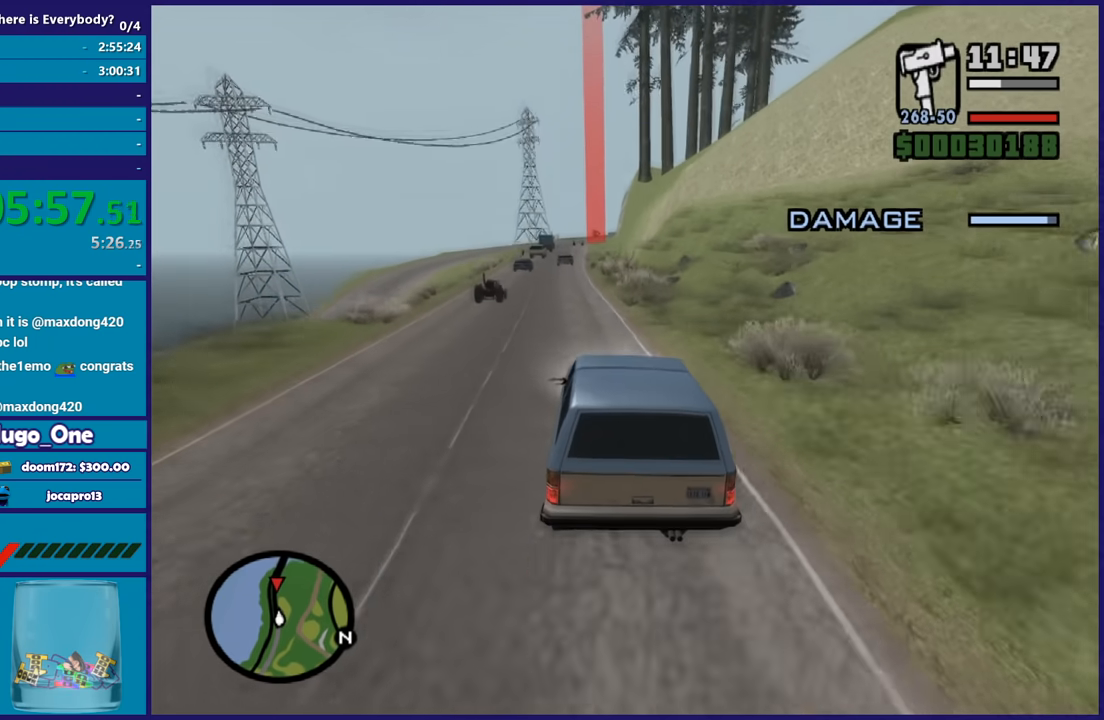
{"buttons": ["R2"], "left_stick": "center", "right_stick": "down-left", "button_events": []}
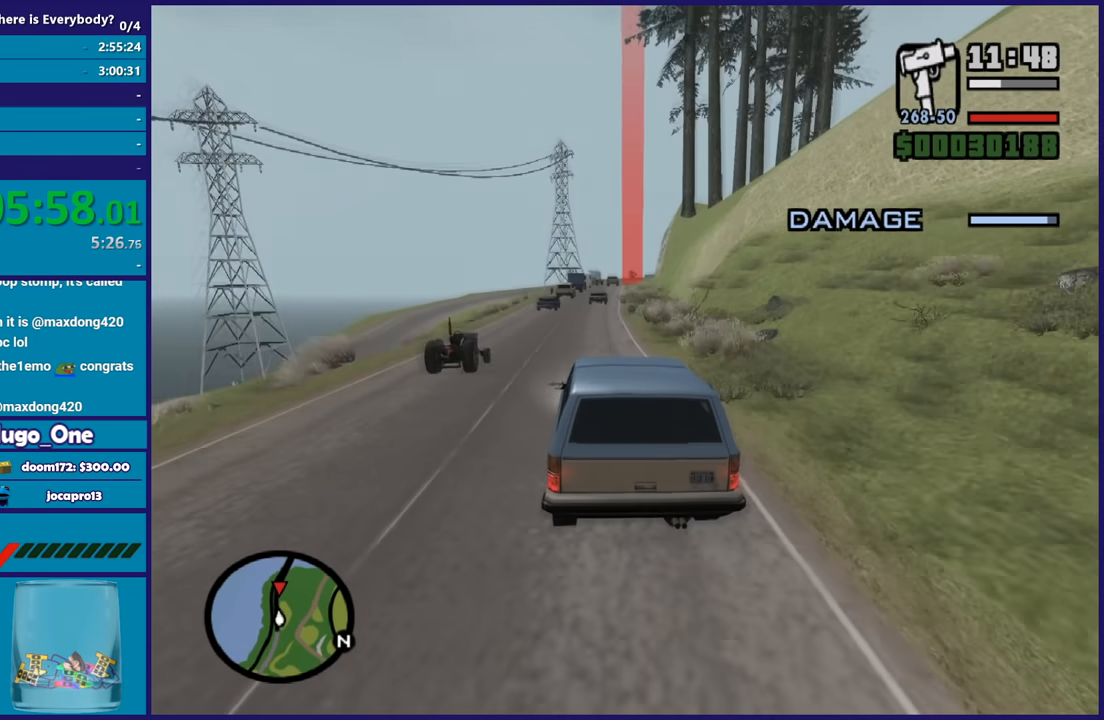
{"buttons": ["R2"], "left_stick": "center", "right_stick": "down", "button_events": []}
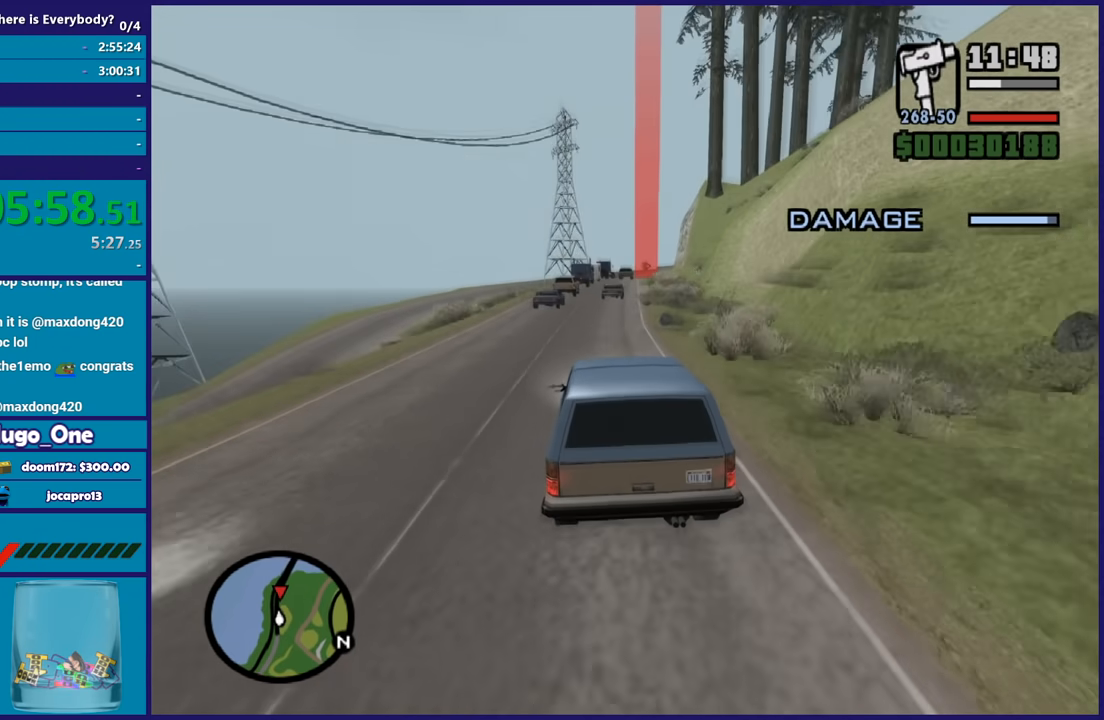
{"buttons": ["R2"], "left_stick": "down-right", "right_stick": "center", "button_events": []}
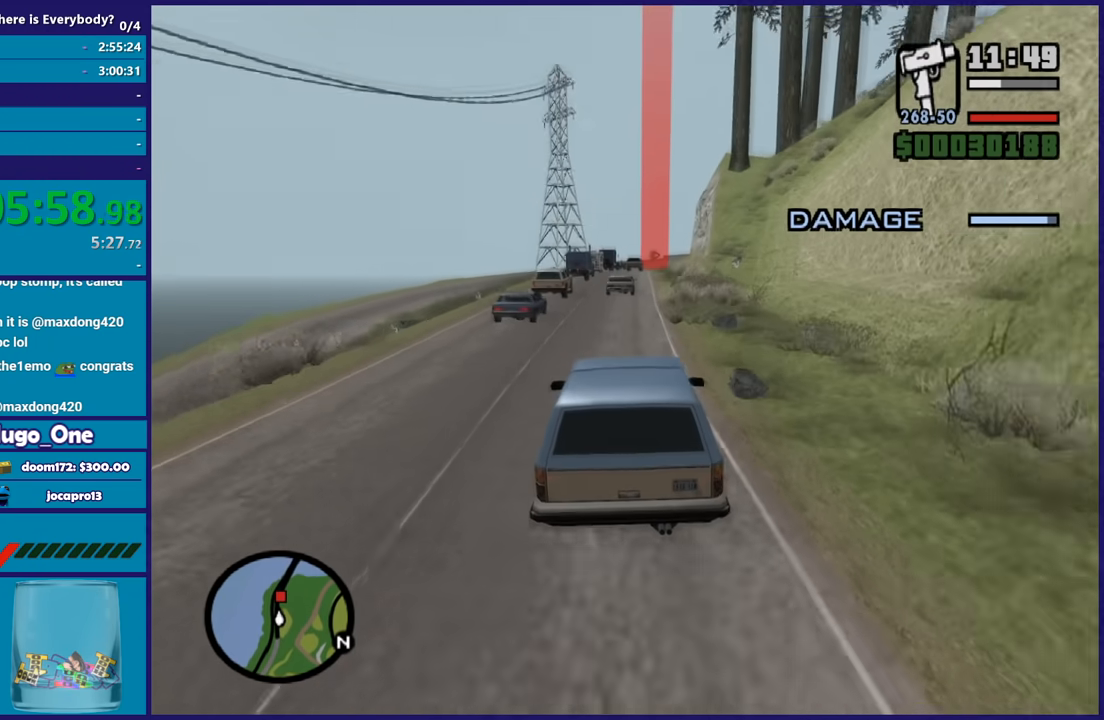
{"buttons": ["R2"], "left_stick": "center", "right_stick": "up-right", "button_events": []}
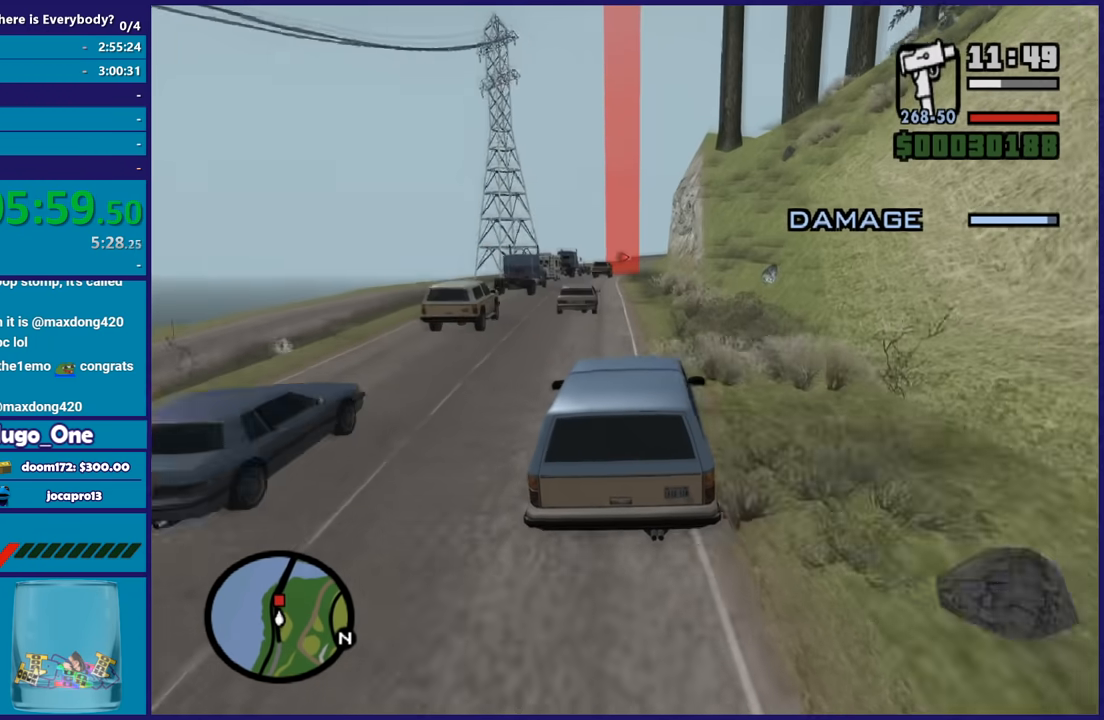
{"buttons": ["R2"], "left_stick": "center", "right_stick": "up-right", "button_events": []}
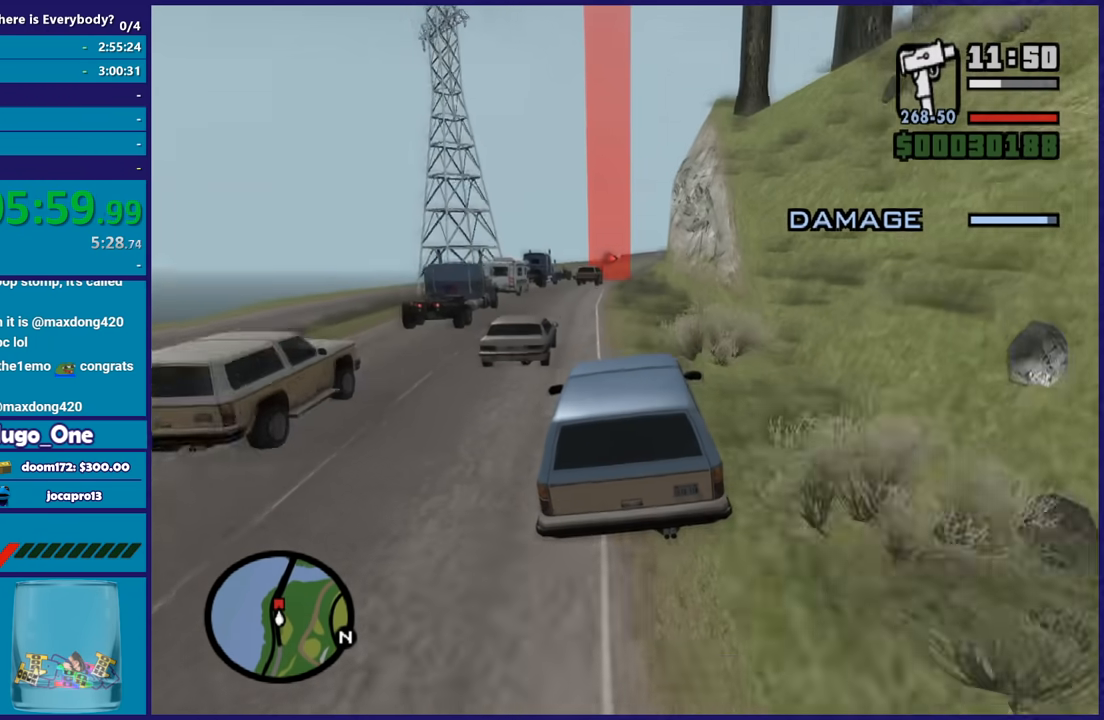
{"buttons": ["R2"], "left_stick": "down-right", "right_stick": "down", "button_events": []}
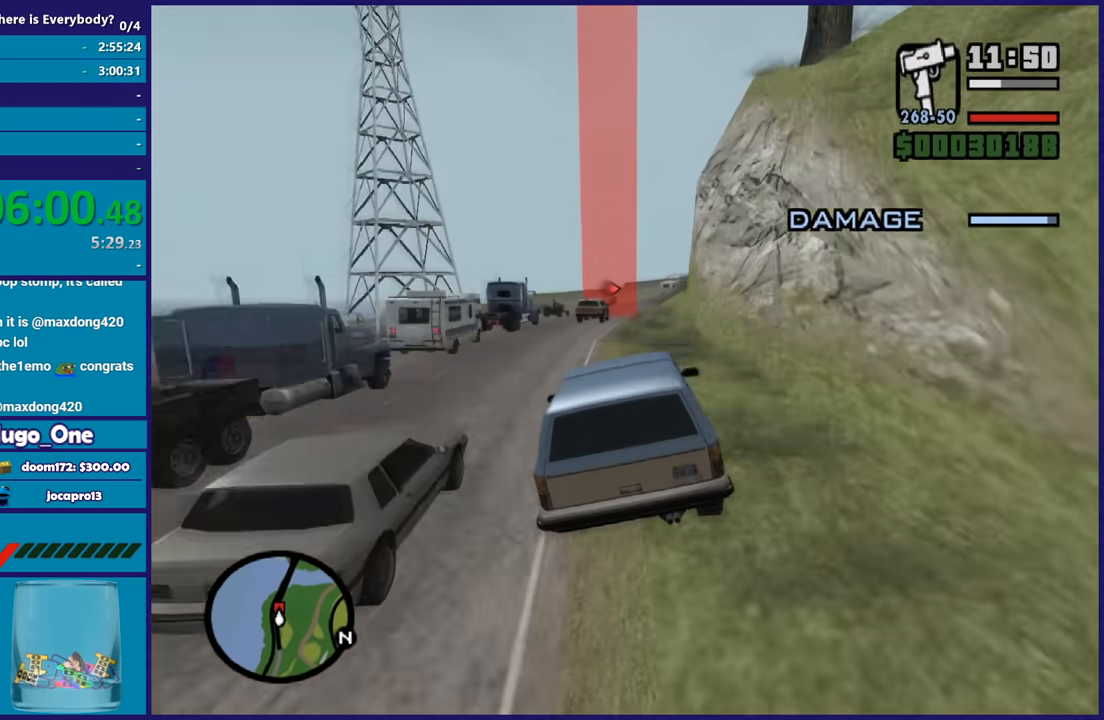
{"buttons": ["R2"], "left_stick": "down-right", "right_stick": "down", "button_events": []}
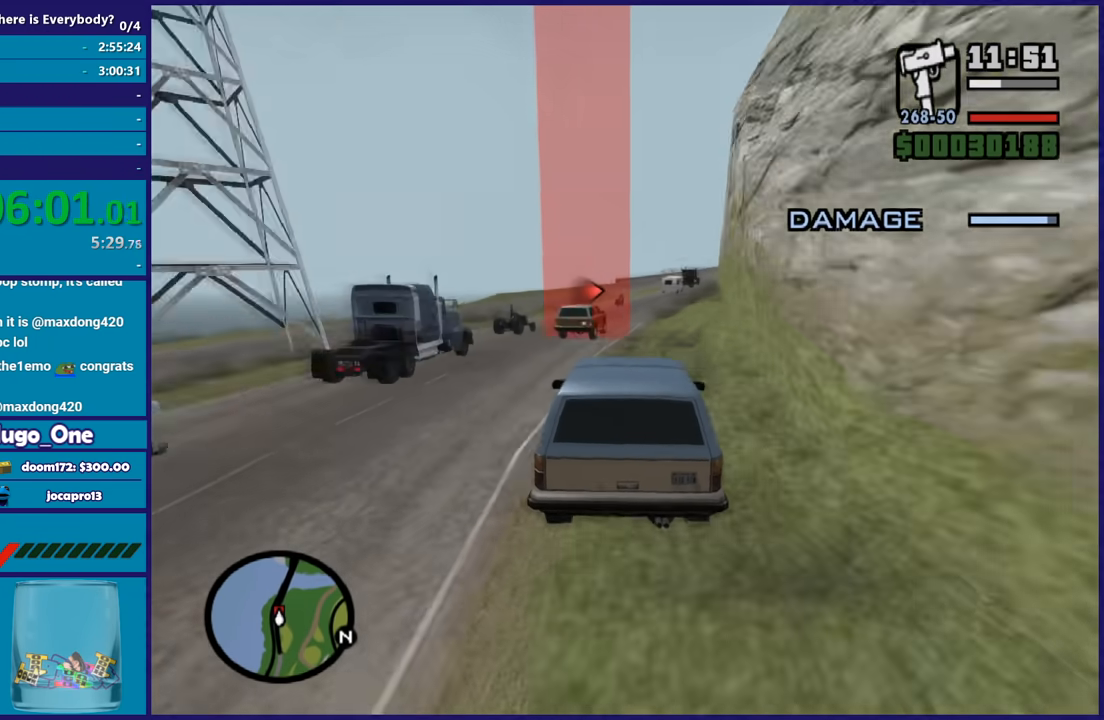
{"buttons": [], "left_stick": "center", "right_stick": "down", "button_events": [[500, "R2", "up"]]}